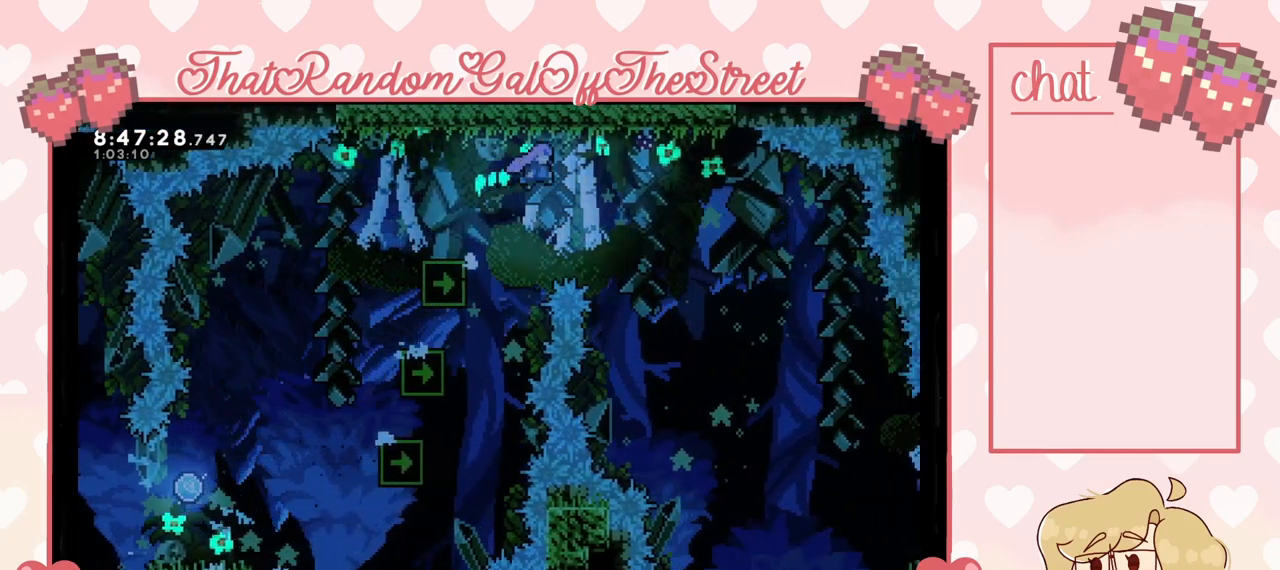
Gameplay with a controller (Xbox layout); each line is a JSON object with the inputs held at the frame after it. "events" lists button and stick changes between this image and that frame as [ms after this image, input, new state], when the widget could be followed in between.
{"buttons": ["A"], "left_stick": "right", "right_stick": "center", "events": []}
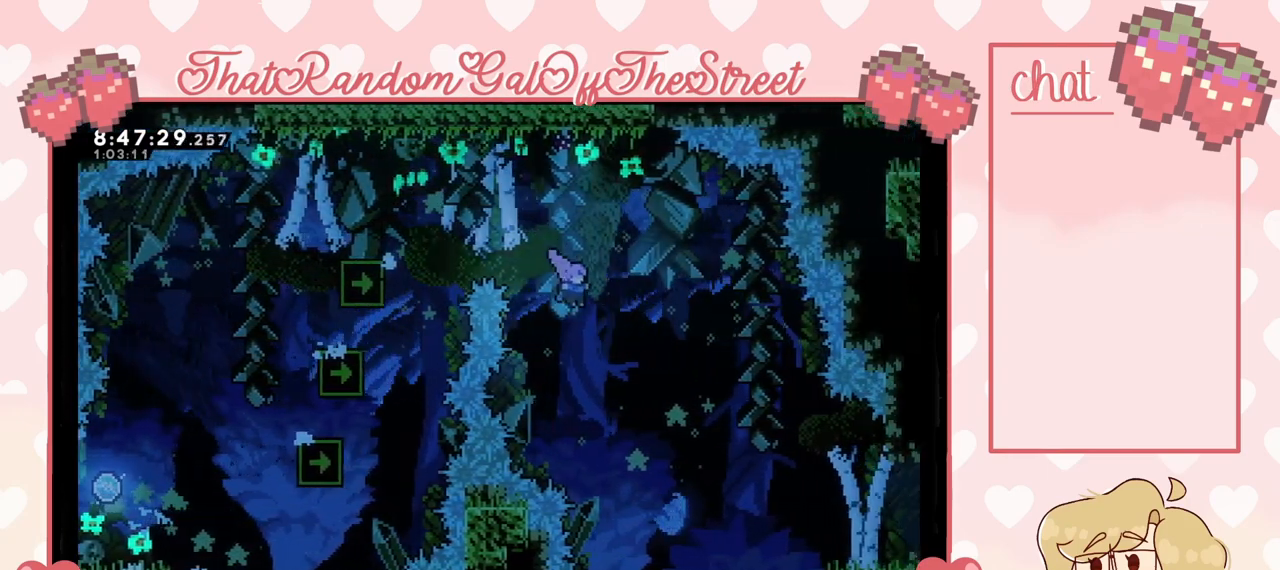
{"buttons": [], "left_stick": "right", "right_stick": "center", "events": [[333, "A", "up"]]}
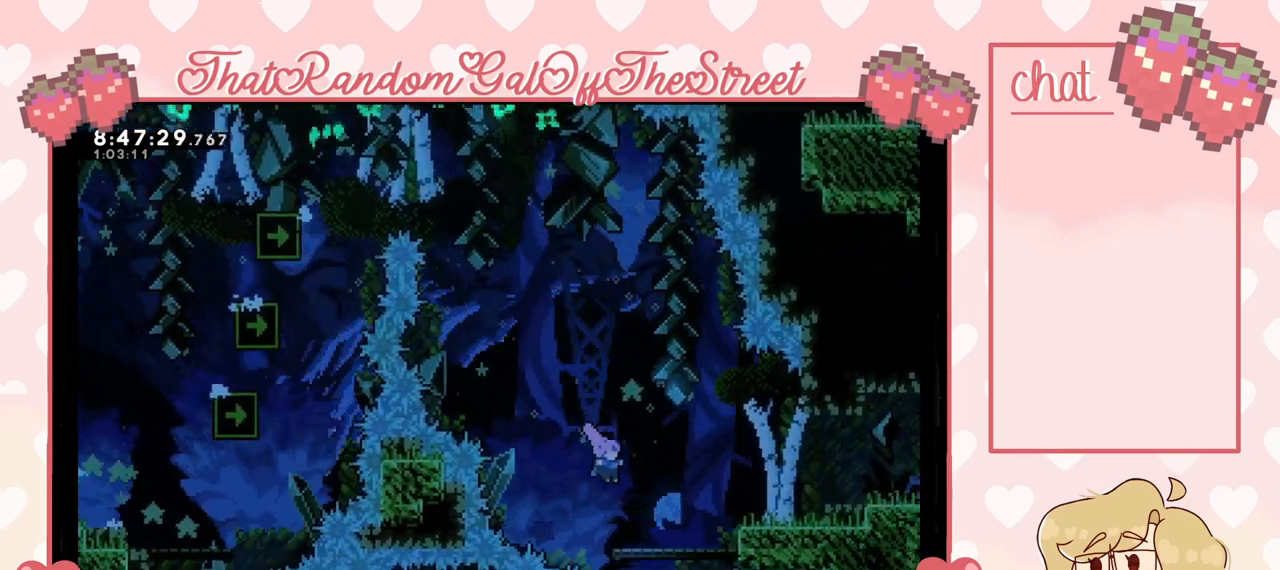
{"buttons": [], "left_stick": "center", "right_stick": "center", "events": [[467, "left_stick", "center"]]}
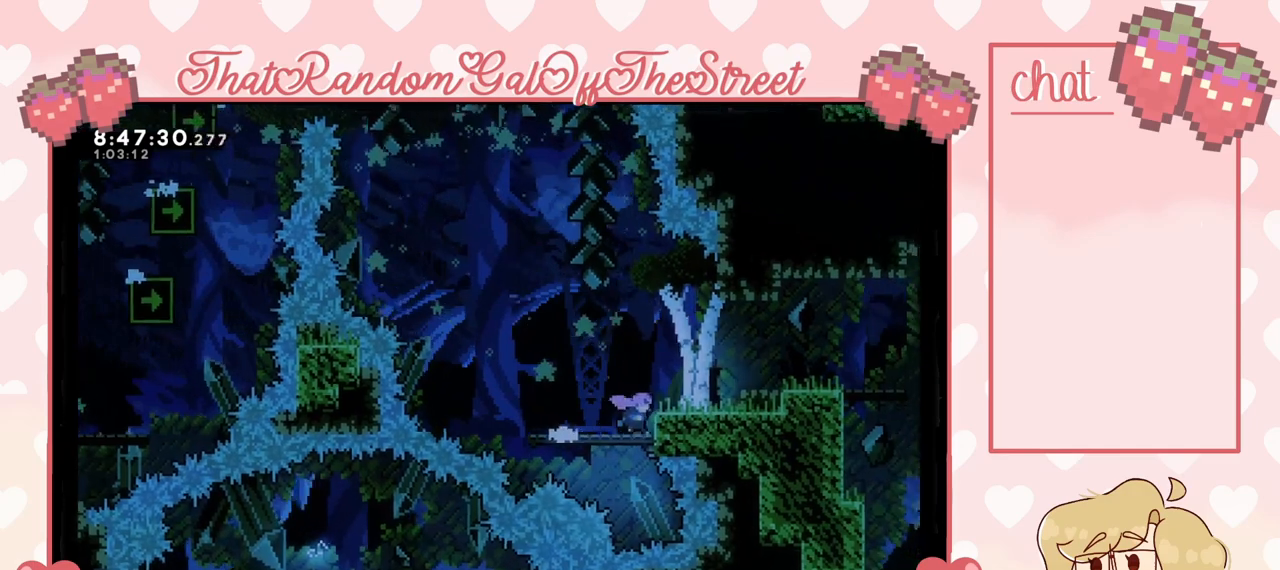
{"buttons": ["A"], "left_stick": "right", "right_stick": "center", "events": [[67, "A", "down"], [67, "left_stick", "right"], [167, "A", "up"], [467, "A", "down"]]}
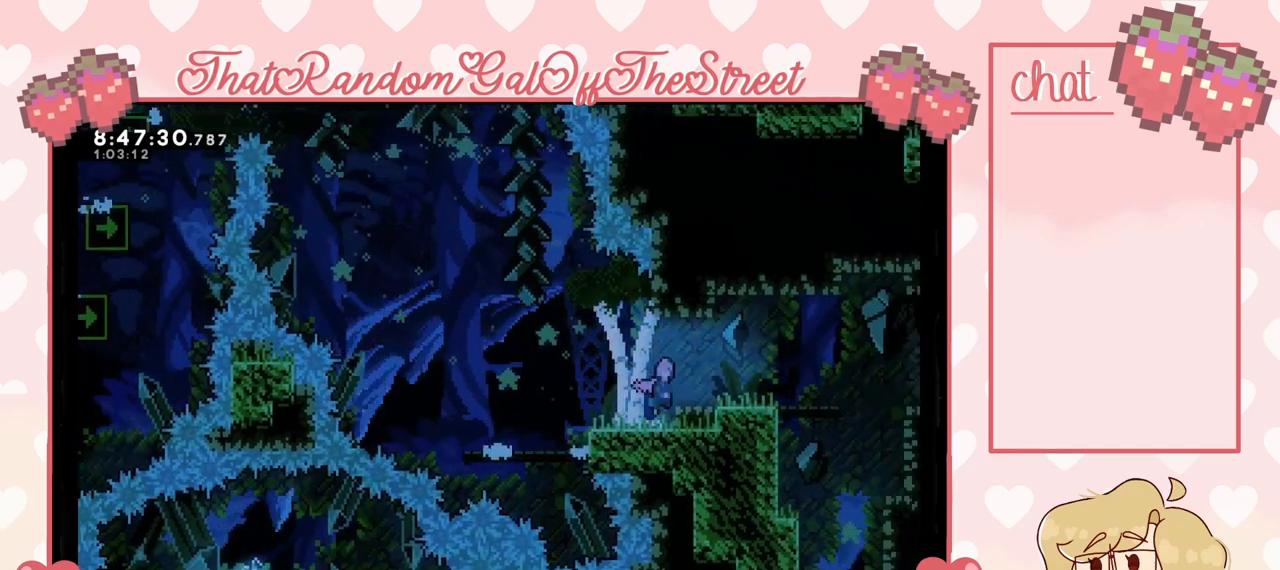
{"buttons": [], "left_stick": "right", "right_stick": "center", "events": [[100, "A", "up"]]}
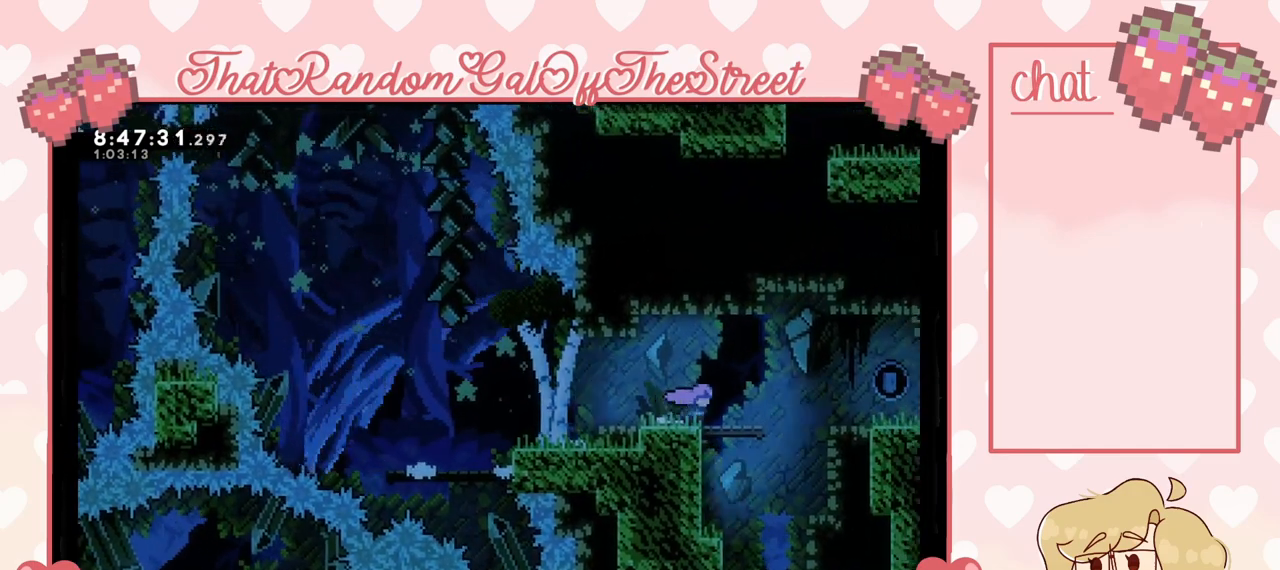
{"buttons": [], "left_stick": "right", "right_stick": "center", "events": [[267, "A", "down"], [433, "A", "up"]]}
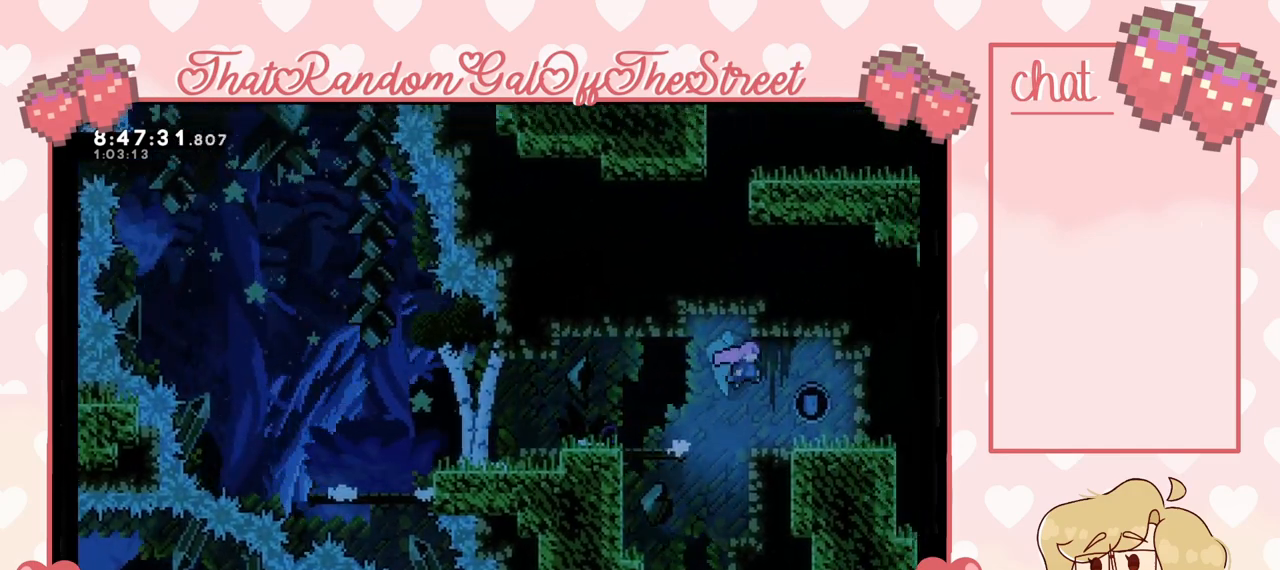
{"buttons": ["A"], "left_stick": "left", "right_stick": "center", "events": [[200, "left_stick", "center"], [300, "left_stick", "left"], [500, "A", "down"]]}
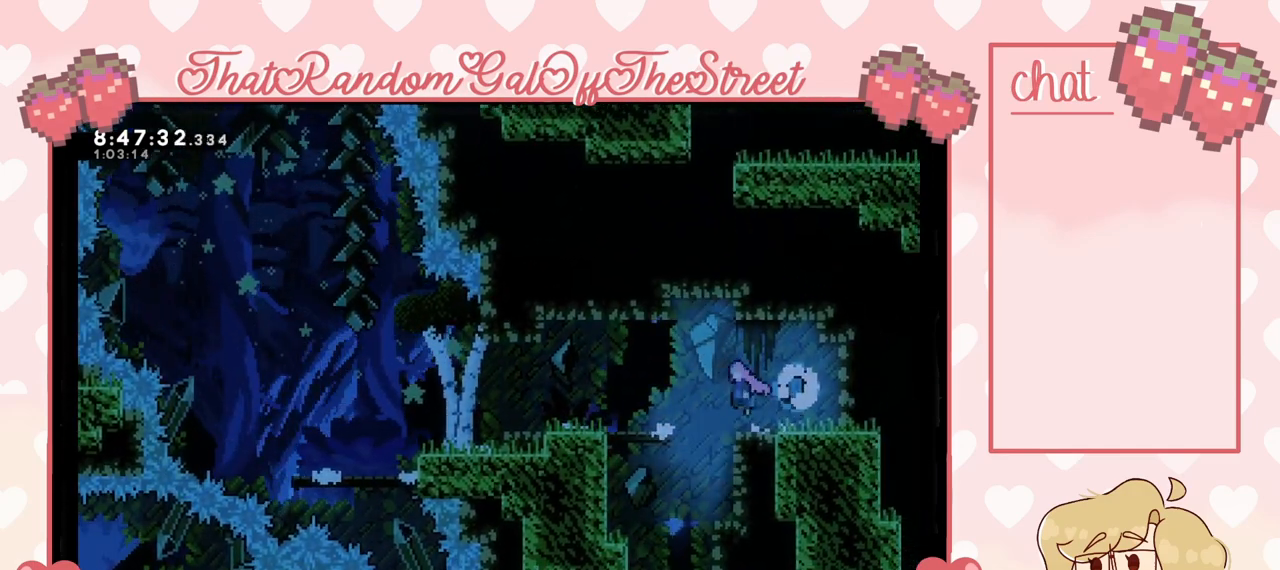
{"buttons": [], "left_stick": "center", "right_stick": "center", "events": [[300, "left_stick", "center"], [367, "A", "up"]]}
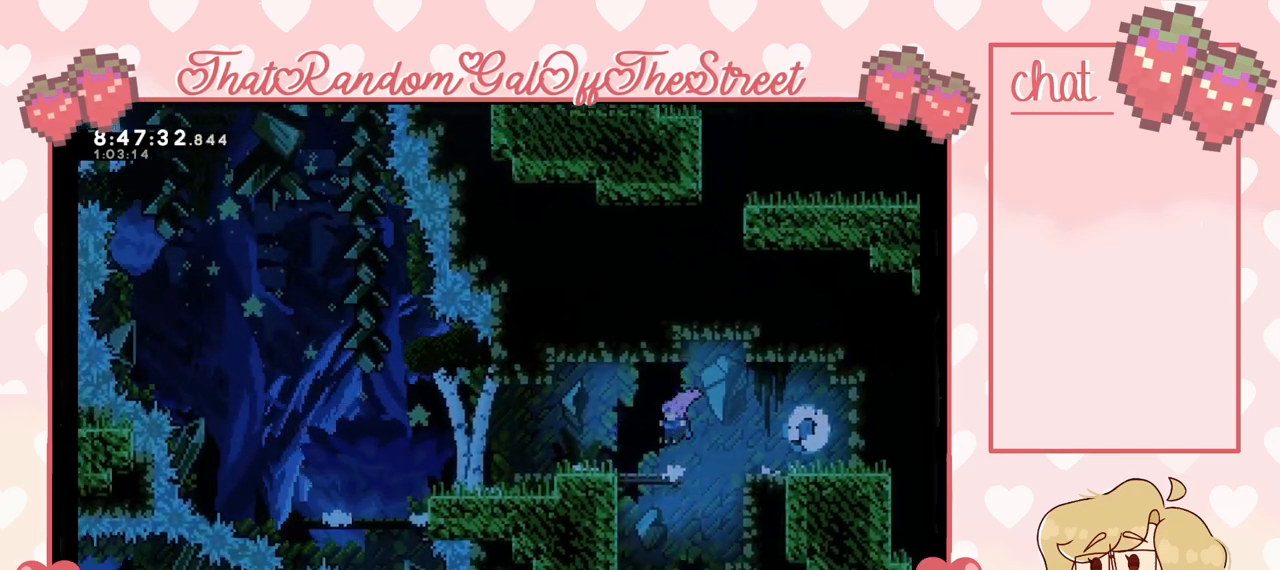
{"buttons": [], "left_stick": "center", "right_stick": "center", "events": [[267, "left_stick", "right"], [467, "left_stick", "center"]]}
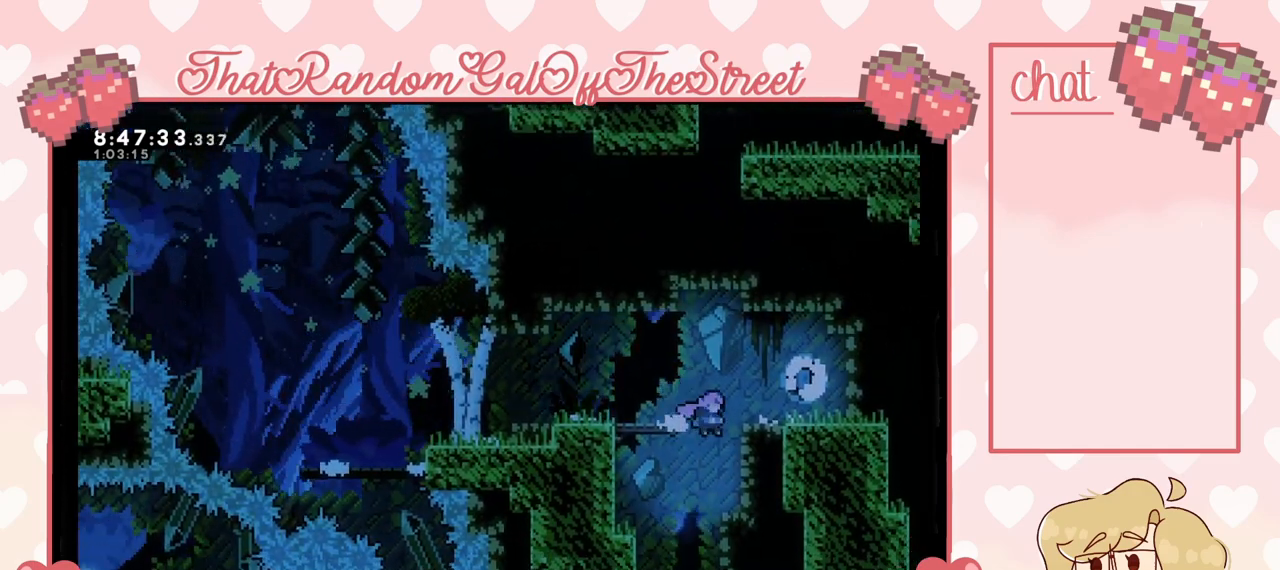
{"buttons": [], "left_stick": "left", "right_stick": "center", "events": [[367, "left_stick", "left"]]}
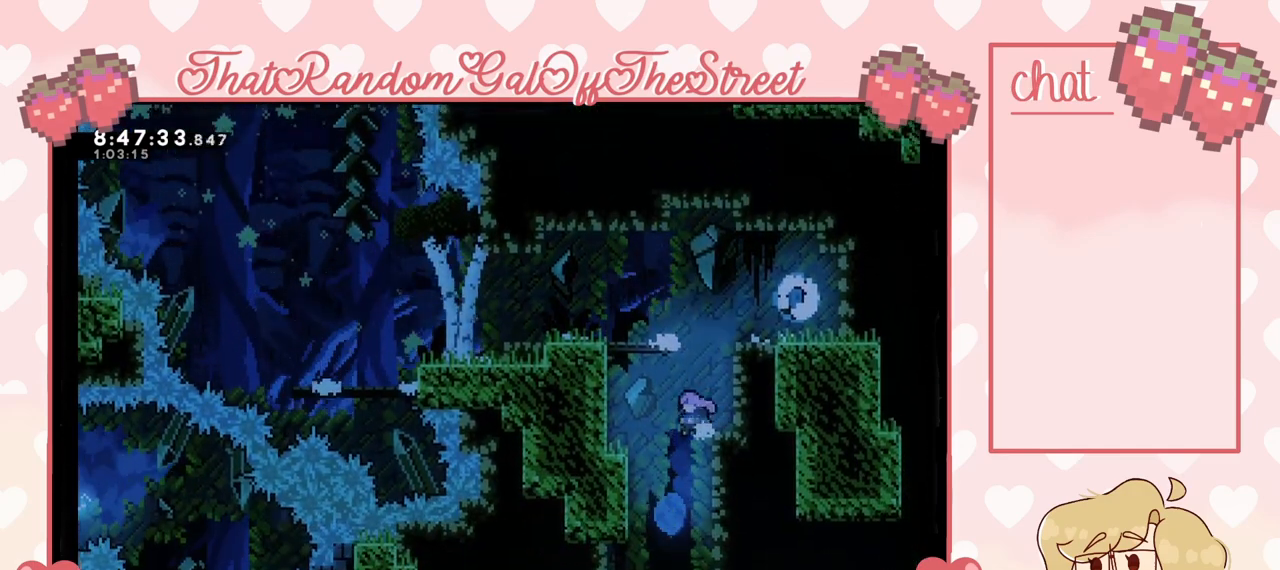
{"buttons": [], "left_stick": "center", "right_stick": "center", "events": [[100, "left_stick", "center"]]}
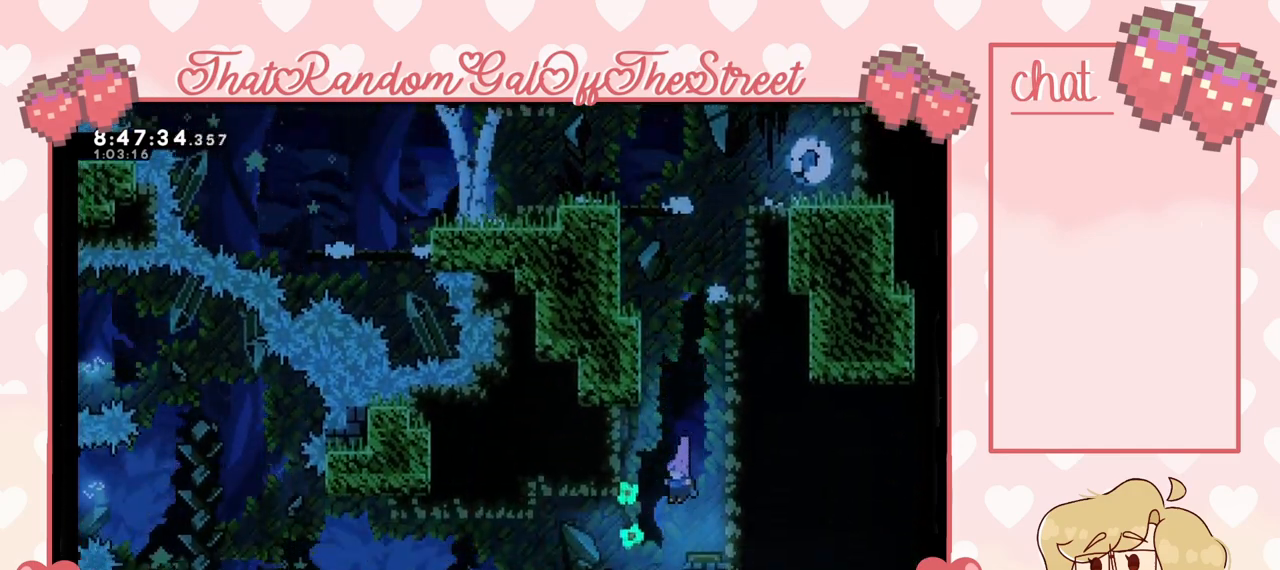
{"buttons": [], "left_stick": "center", "right_stick": "center", "events": []}
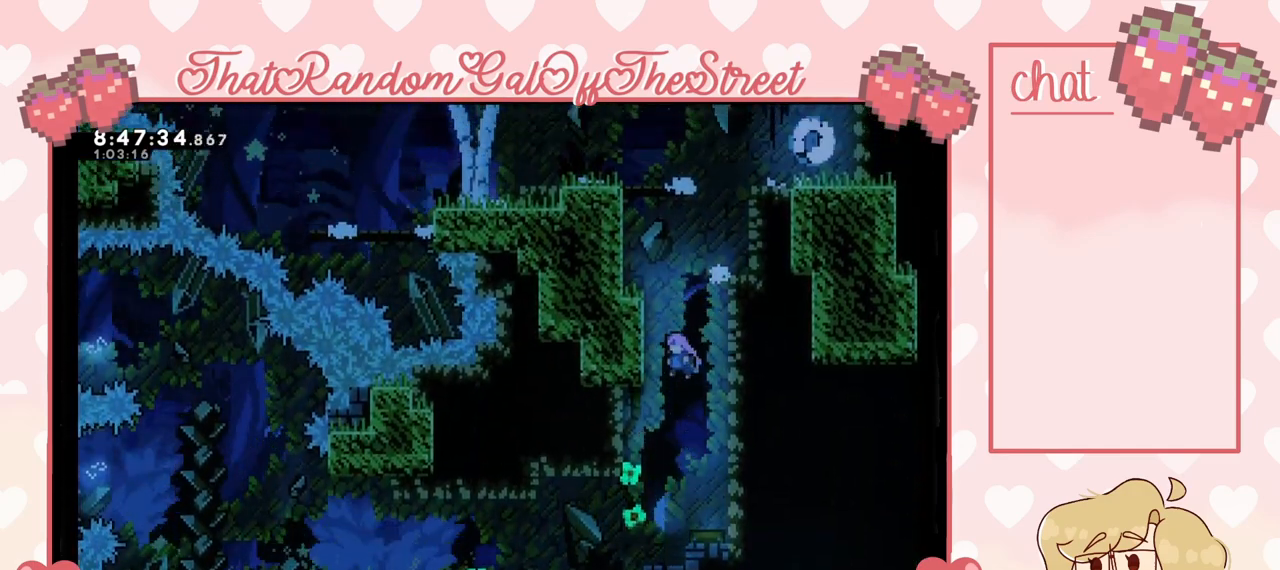
{"buttons": [], "left_stick": "right", "right_stick": "center", "events": [[367, "left_stick", "right"]]}
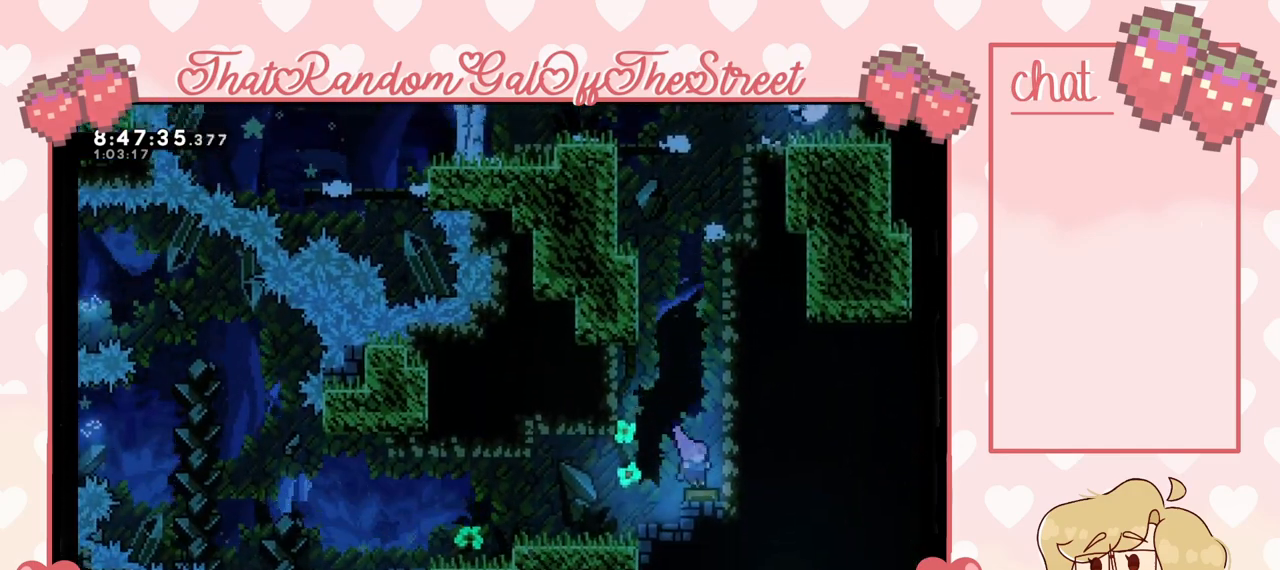
{"buttons": ["L2"], "left_stick": "up-right", "right_stick": "center", "events": [[367, "left_stick", "up-right"], [433, "L2", "down"]]}
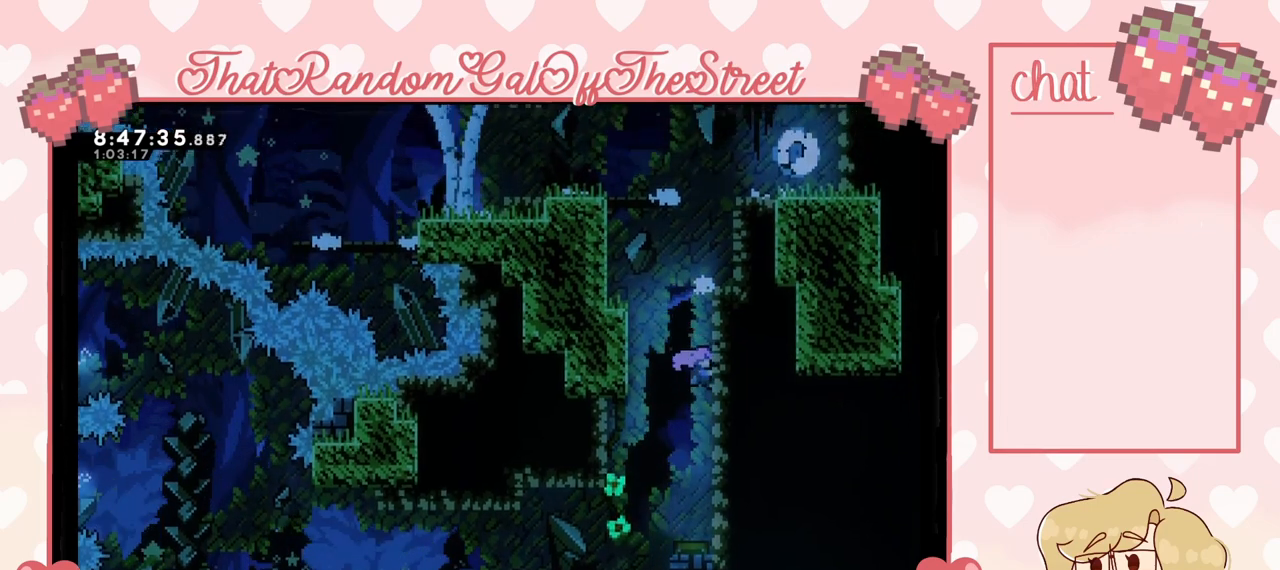
{"buttons": ["L2"], "left_stick": "up-right", "right_stick": "center", "events": []}
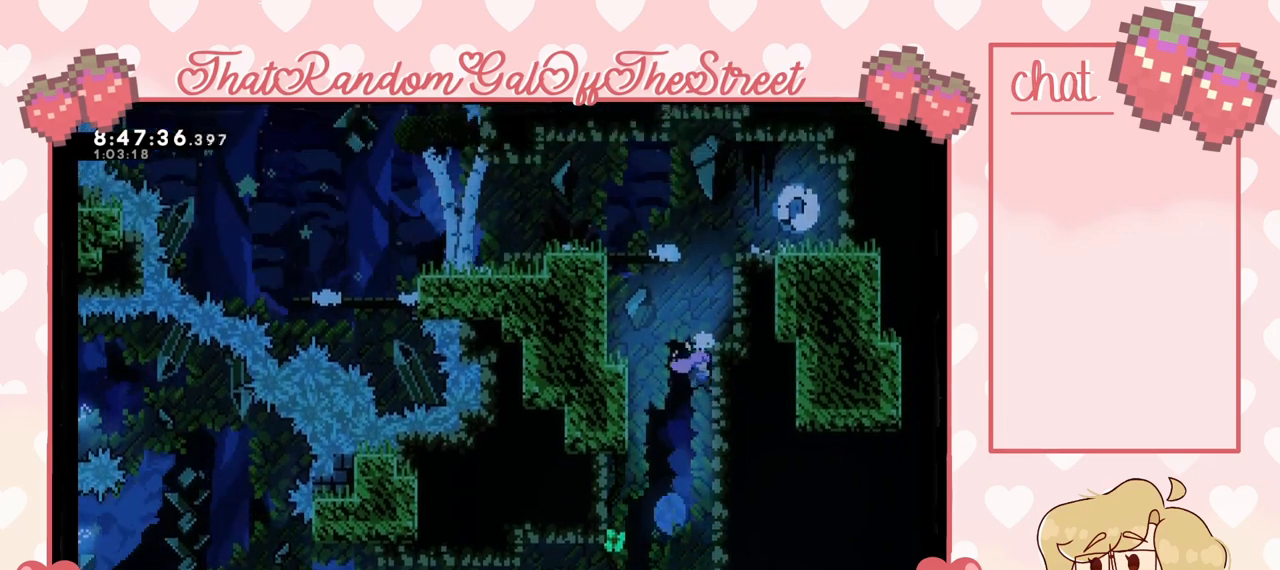
{"buttons": [], "left_stick": "up-right", "right_stick": "center", "events": [[167, "A", "down"], [333, "A", "up"], [367, "L2", "up"]]}
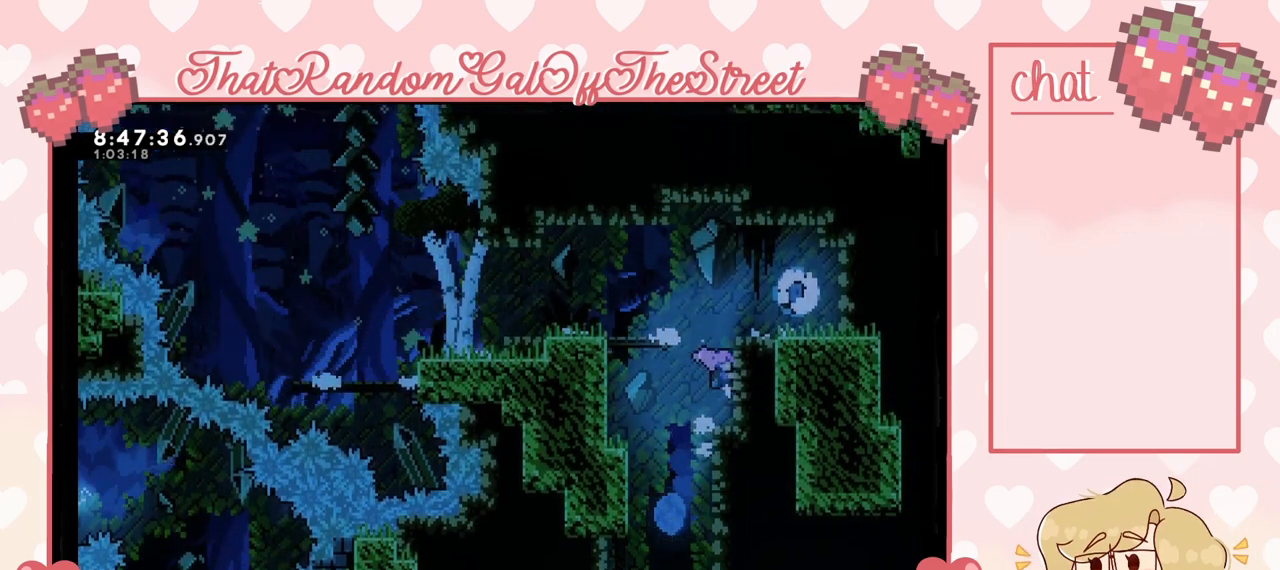
{"buttons": ["L2"], "left_stick": "up-right", "right_stick": "center", "events": [[33, "left_stick", "center"], [267, "A", "down"], [400, "A", "up"], [400, "L2", "down"], [433, "left_stick", "up-right"]]}
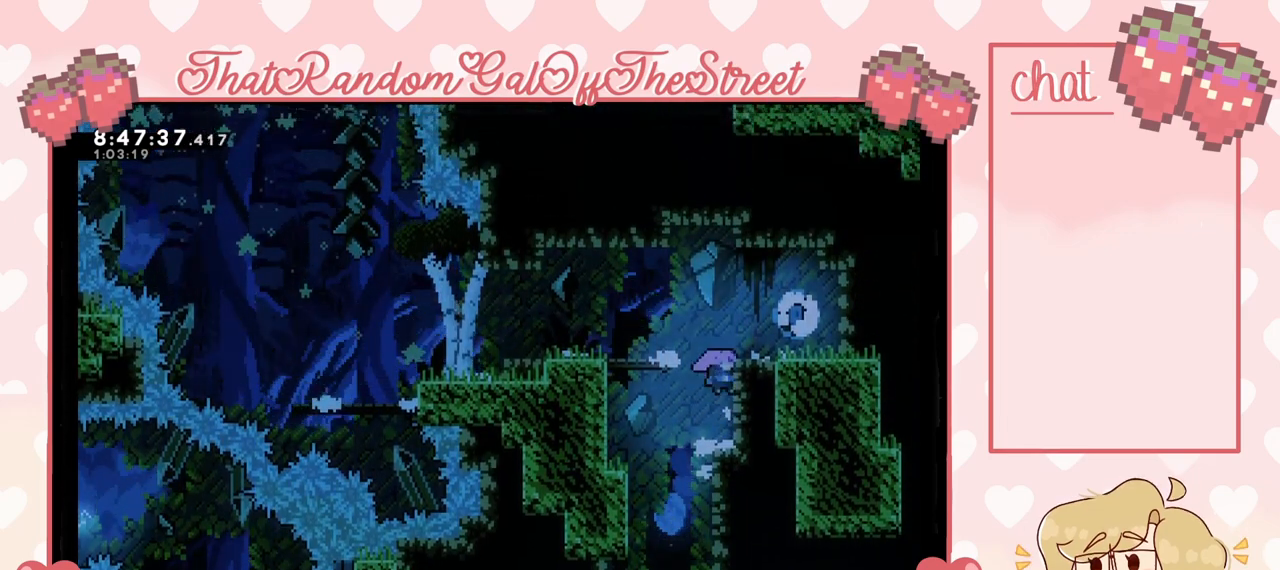
{"buttons": [], "left_stick": "up-right", "right_stick": "center", "events": [[500, "L2", "up"]]}
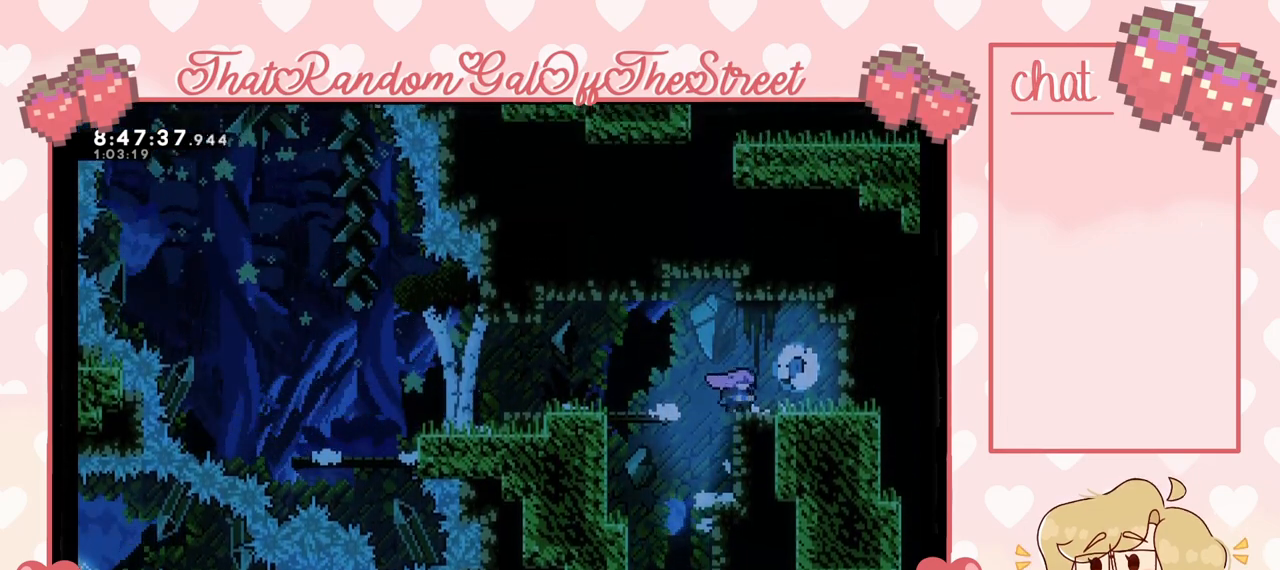
{"buttons": ["A"], "left_stick": "center", "right_stick": "center", "events": [[100, "left_stick", "center"], [500, "A", "down"]]}
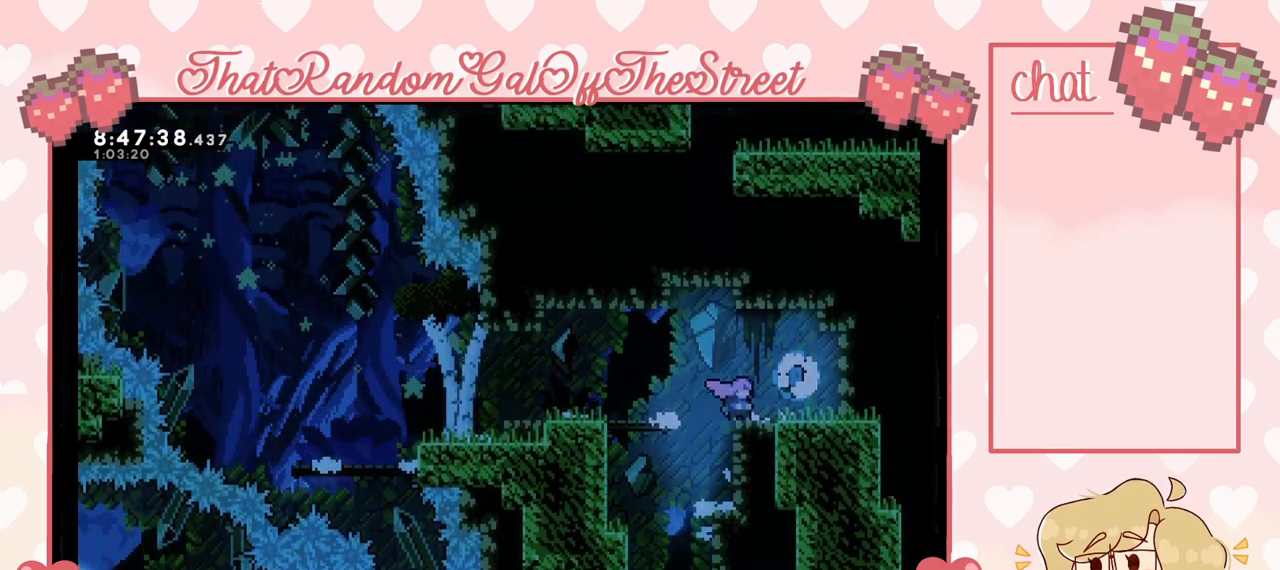
{"buttons": [], "left_stick": "center", "right_stick": "center", "events": [[133, "A", "up"], [133, "left_stick", "left"], [367, "left_stick", "center"]]}
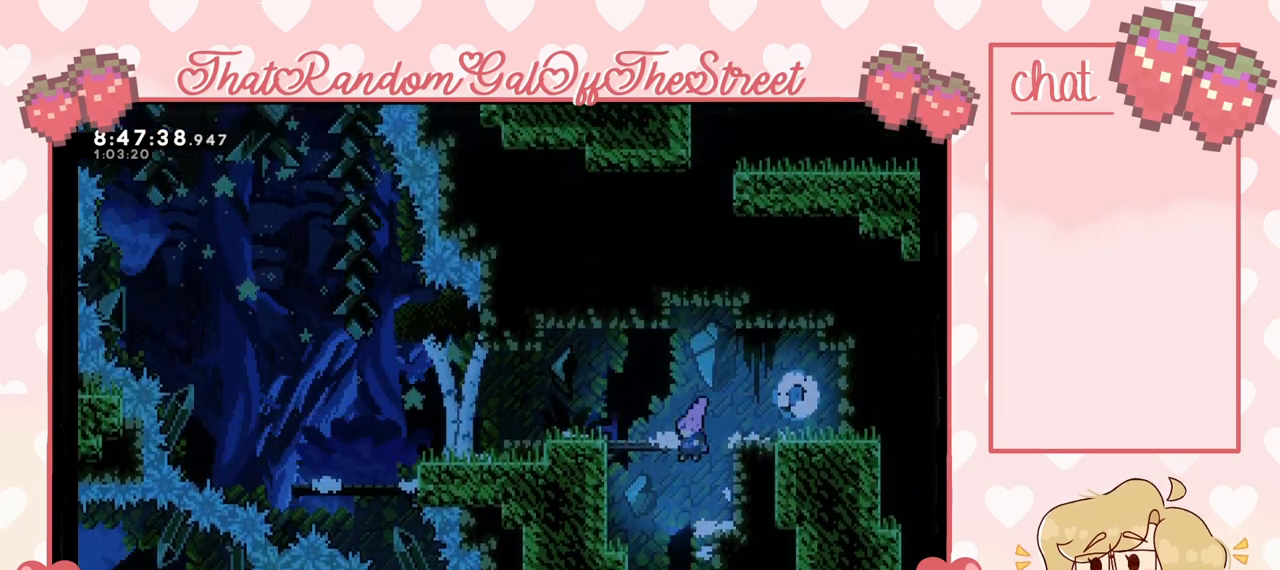
{"buttons": [], "left_stick": "left", "right_stick": "center", "events": [[233, "left_stick", "left"]]}
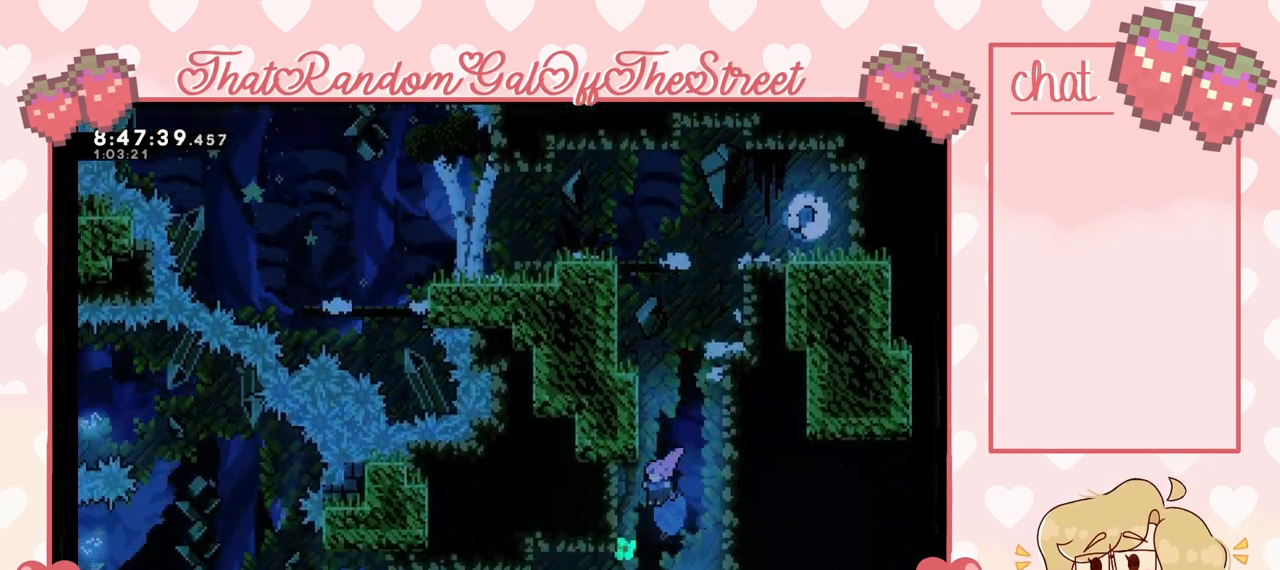
{"buttons": [], "left_stick": "center", "right_stick": "center", "events": [[400, "left_stick", "center"]]}
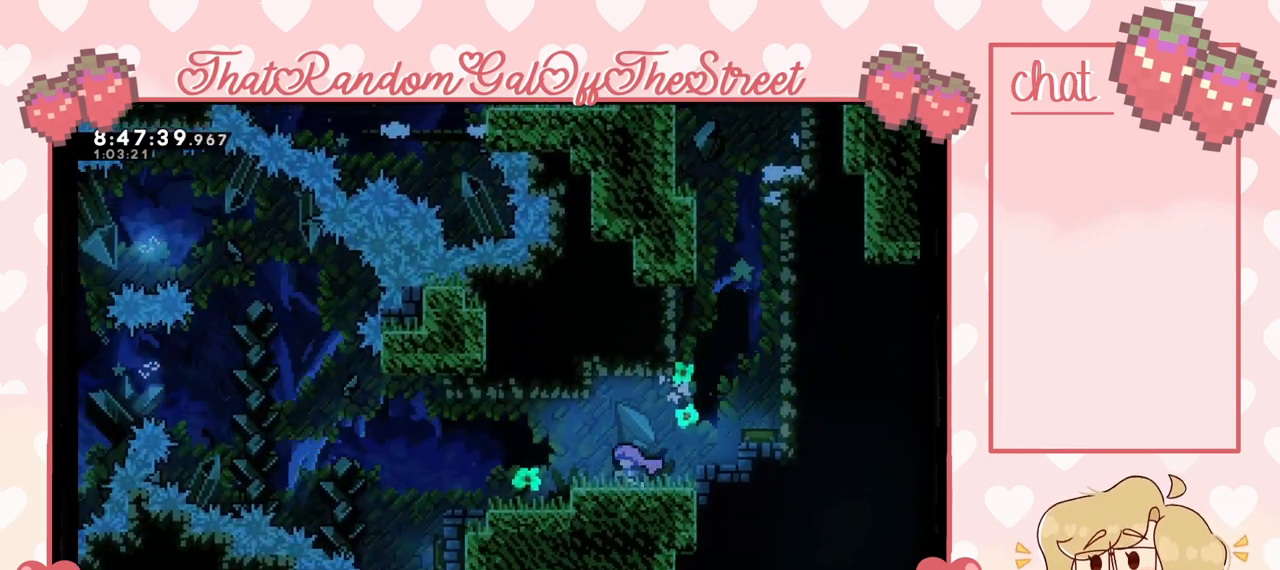
{"buttons": [], "left_stick": "center", "right_stick": "center", "events": []}
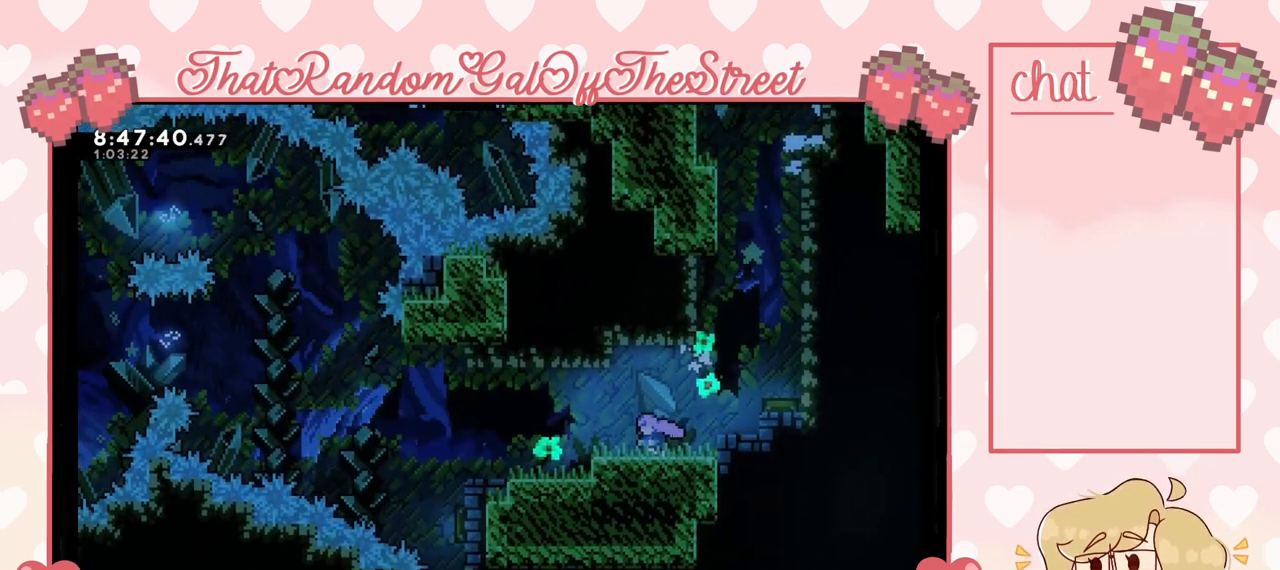
{"buttons": [], "left_stick": "center", "right_stick": "center", "events": []}
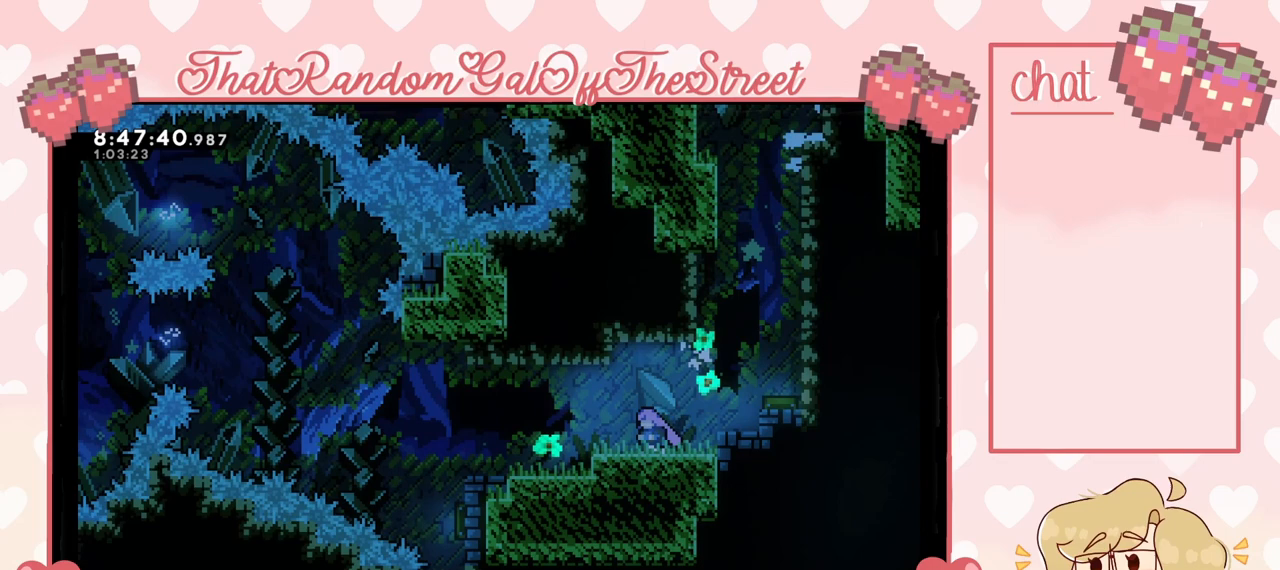
{"buttons": [], "left_stick": "center", "right_stick": "center", "events": []}
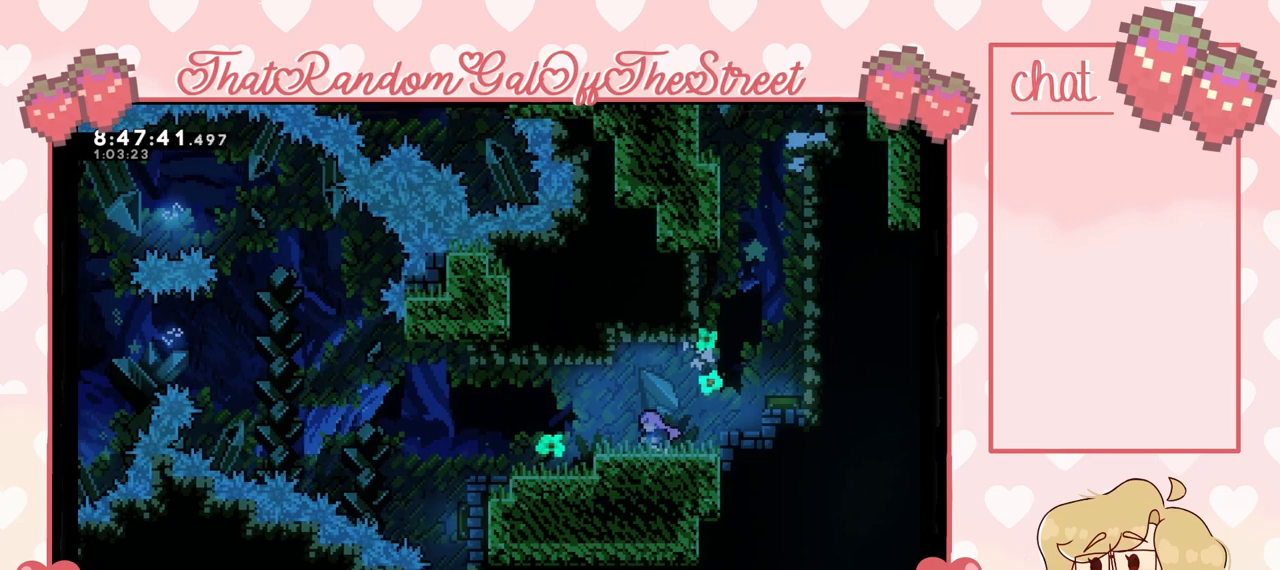
{"buttons": [], "left_stick": "center", "right_stick": "center", "events": []}
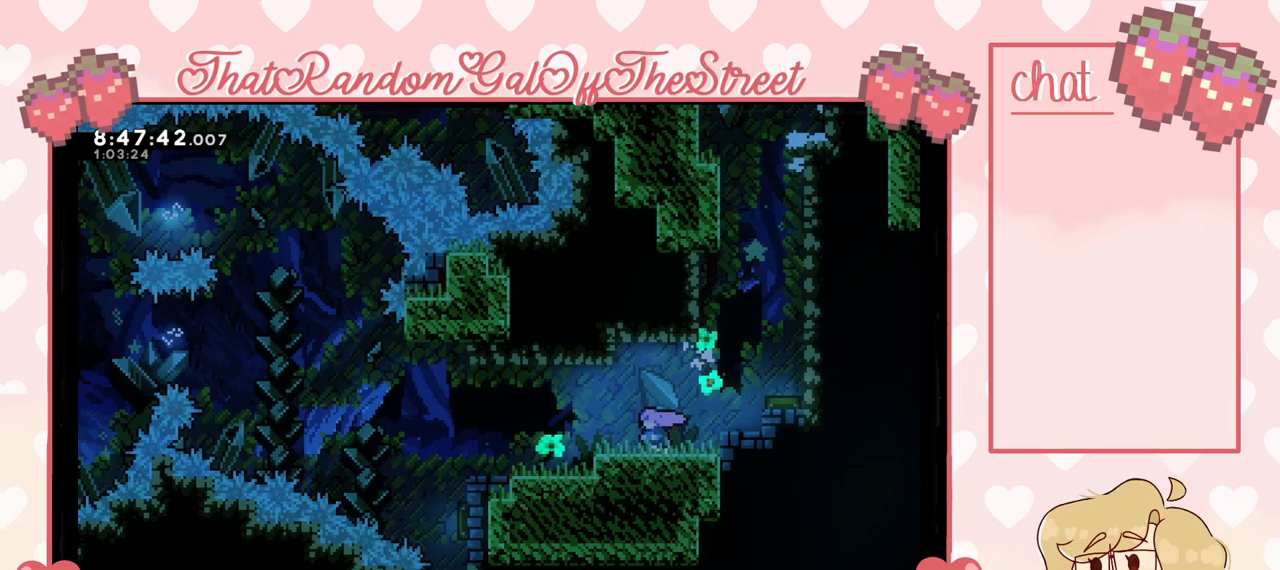
{"buttons": [], "left_stick": "center", "right_stick": "center", "events": []}
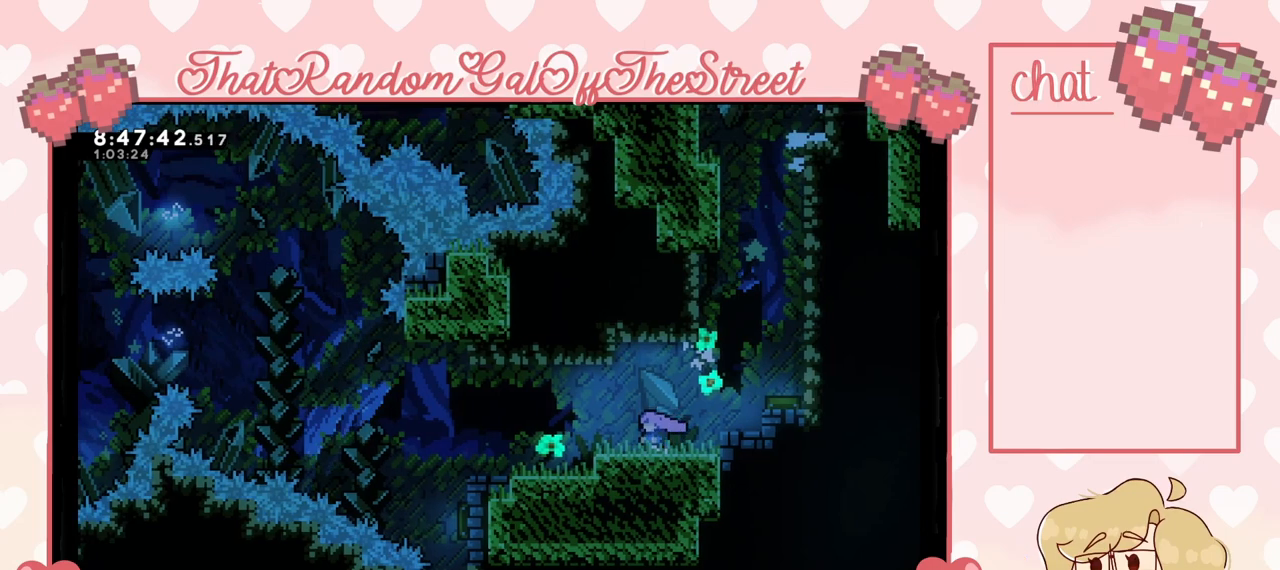
{"buttons": [], "left_stick": "center", "right_stick": "center", "events": []}
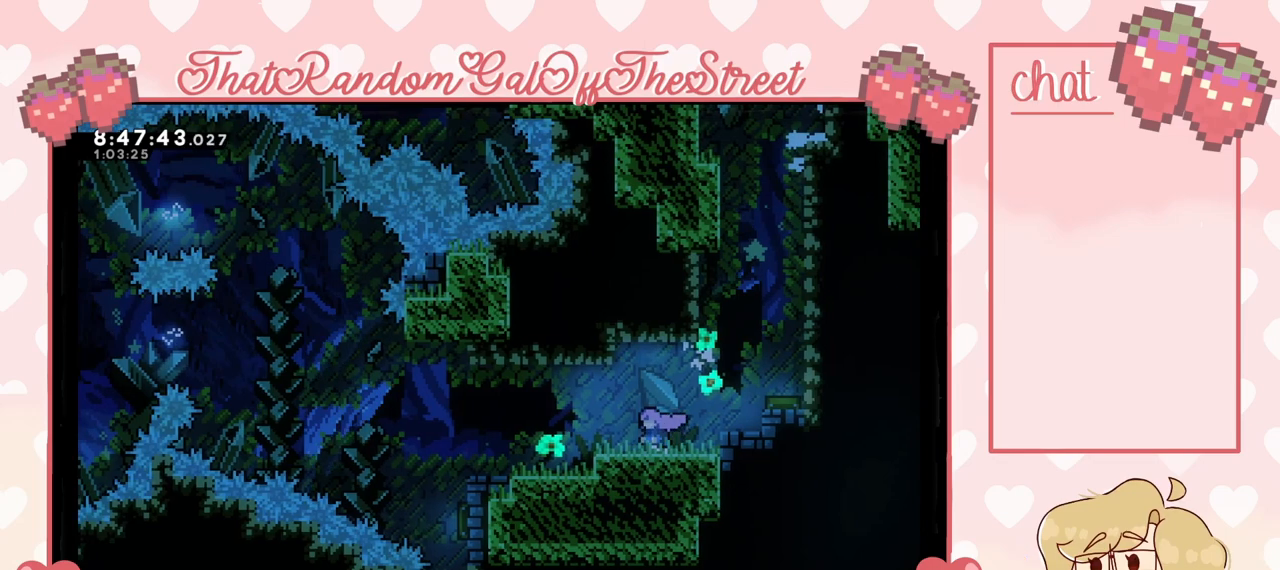
{"buttons": [], "left_stick": "center", "right_stick": "center", "events": []}